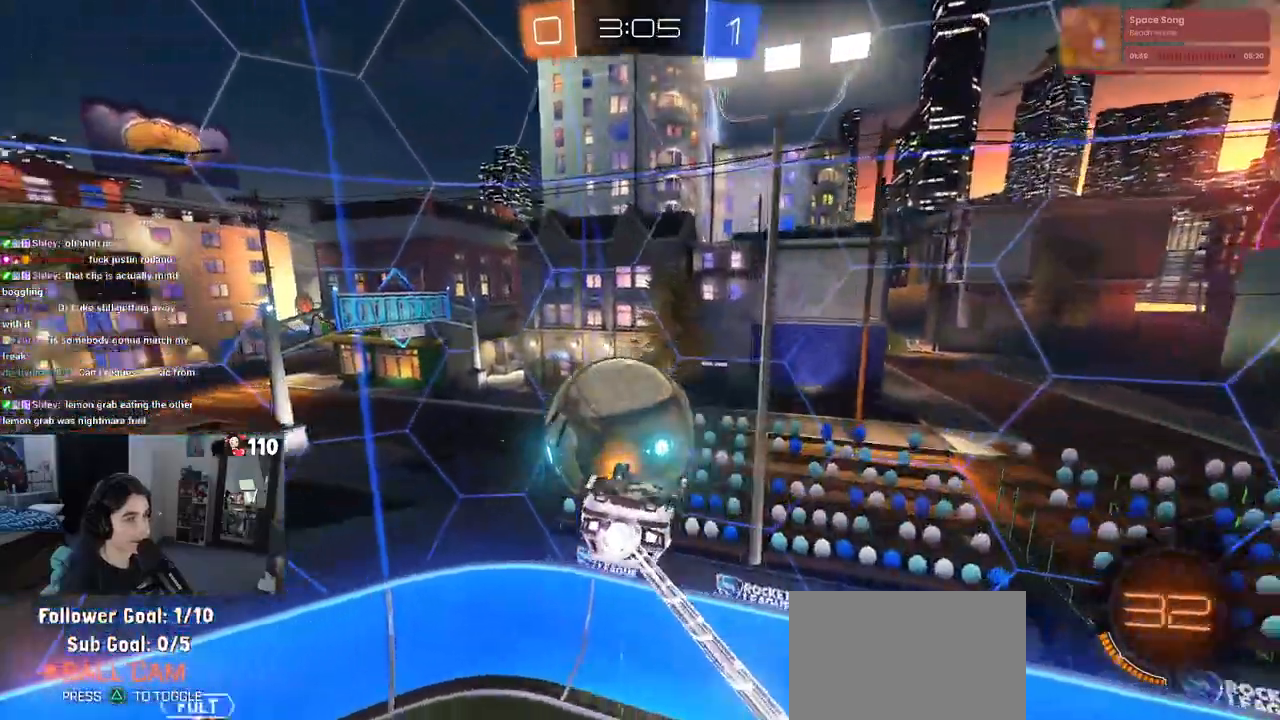
Gameplay with a controller (PlayStation layout); each line is a JSON object with the inputs held at the frame after it (dt_ms = milliseconds from this image to that frame). "events" lists button and stick changes between this image and that frame as [ms after this image, input, new state], when the widget could be followed in between. Not read: R2.
{"dt_ms": 500, "buttons": ["R1"], "left_stick": "center", "right_stick": "center", "events": [[117, "left_stick", "center"], [250, "left_stick", "right"], [283, "SQUARE", "down"], [483, "SQUARE", "up"], [500, "left_stick", "center"]]}
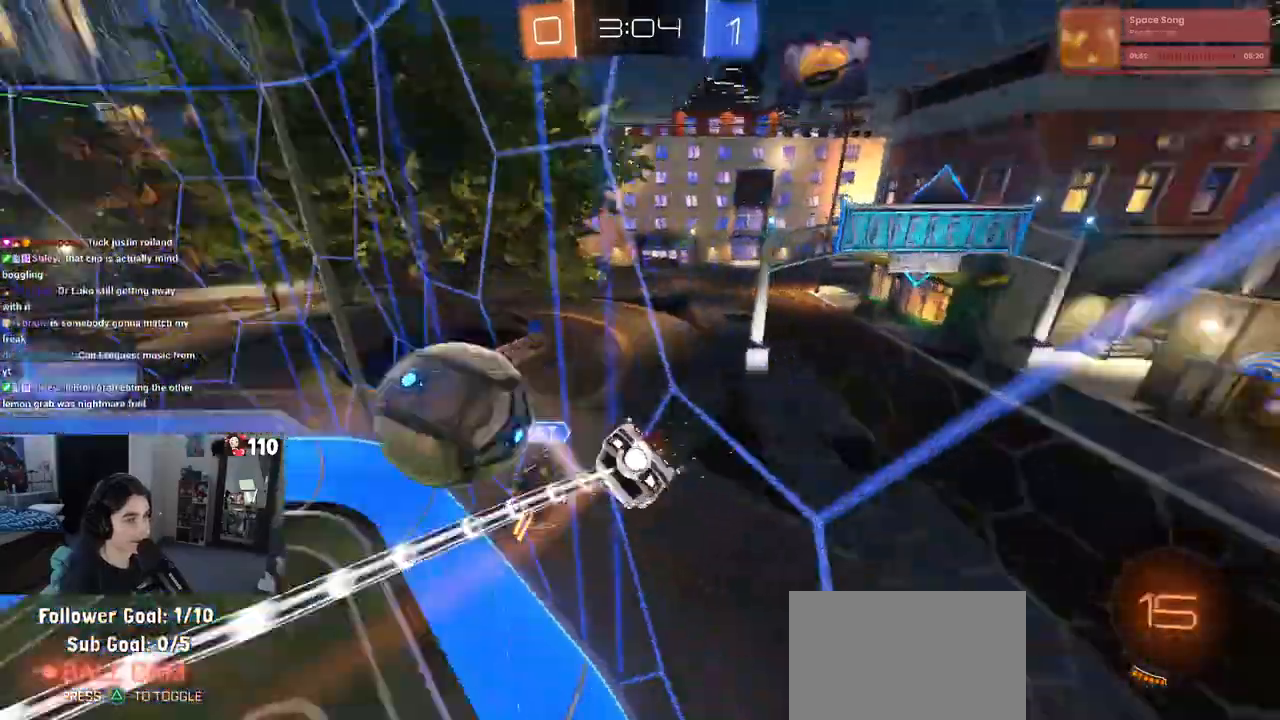
{"dt_ms": 500, "buttons": [], "left_stick": "left", "right_stick": "center"}
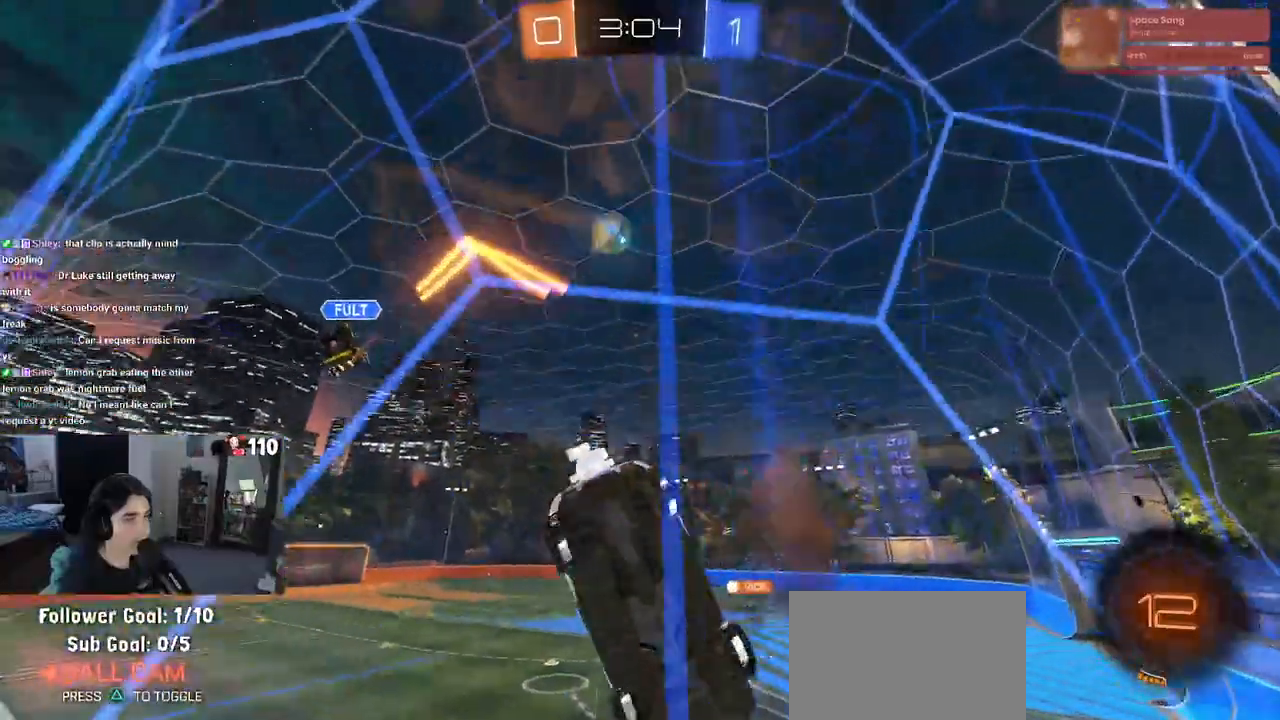
{"dt_ms": 500, "buttons": [], "left_stick": "left", "right_stick": "center", "events": [[83, "left_stick", "center"], [183, "left_stick", "left"]]}
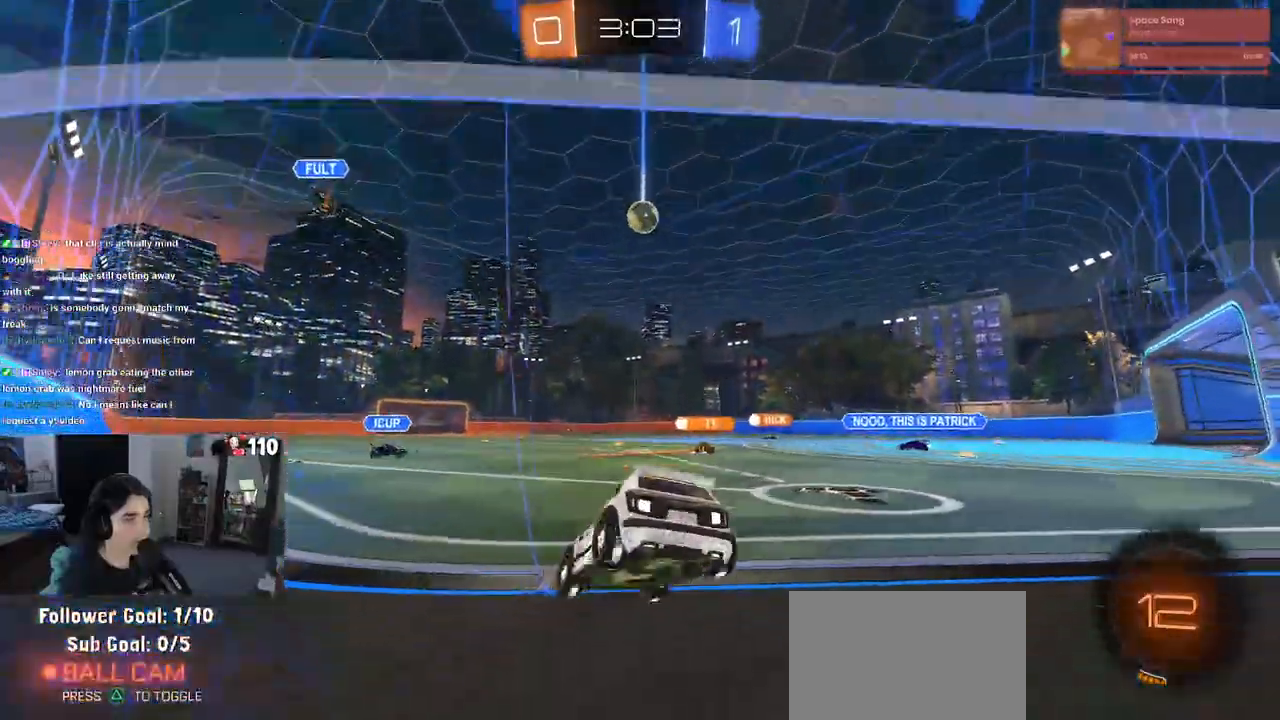
{"dt_ms": 500, "buttons": ["CROSS", "SQUARE", "R1"], "left_stick": "up-left", "right_stick": "center", "events": [[217, "left_stick", "right"], [267, "CROSS", "down"], [267, "R1", "down"], [300, "left_stick", "up"], [350, "left_stick", "up-left"], [367, "CROSS", "up"], [417, "CROSS", "down"], [483, "SQUARE", "down"]]}
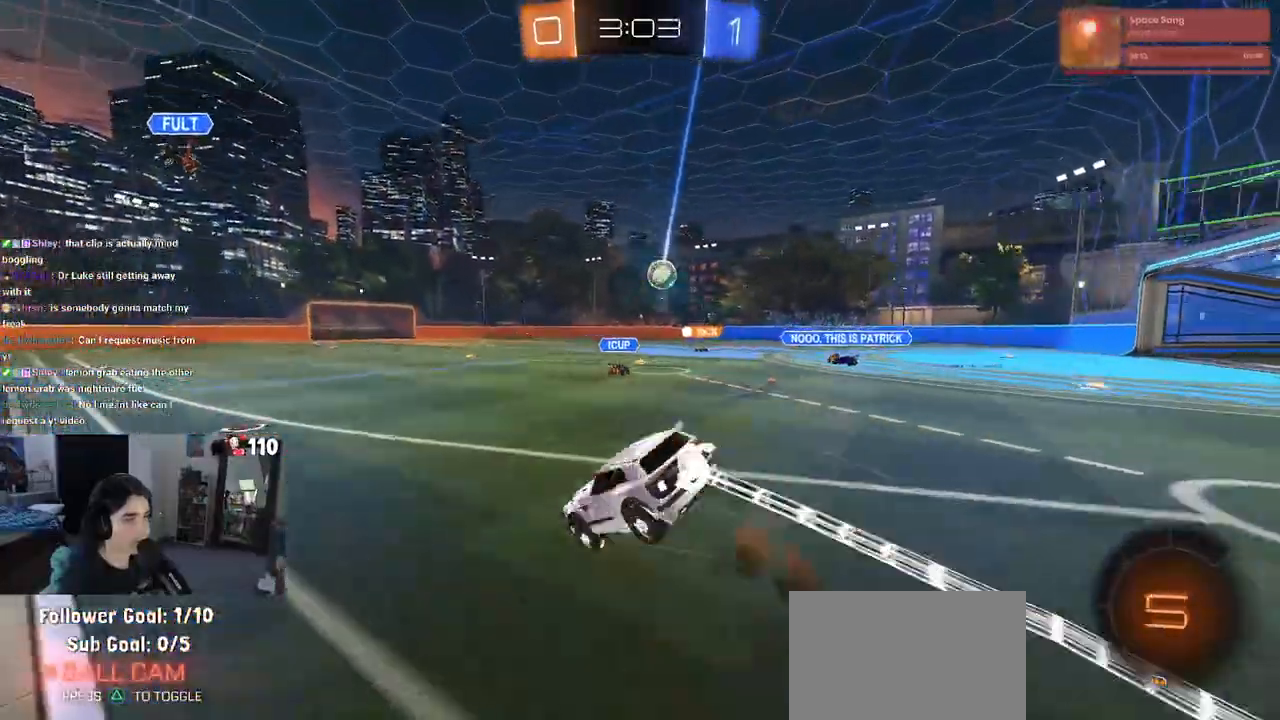
{"dt_ms": 1000, "buttons": ["TRIANGLE", "R1"], "left_stick": "center", "right_stick": "center"}
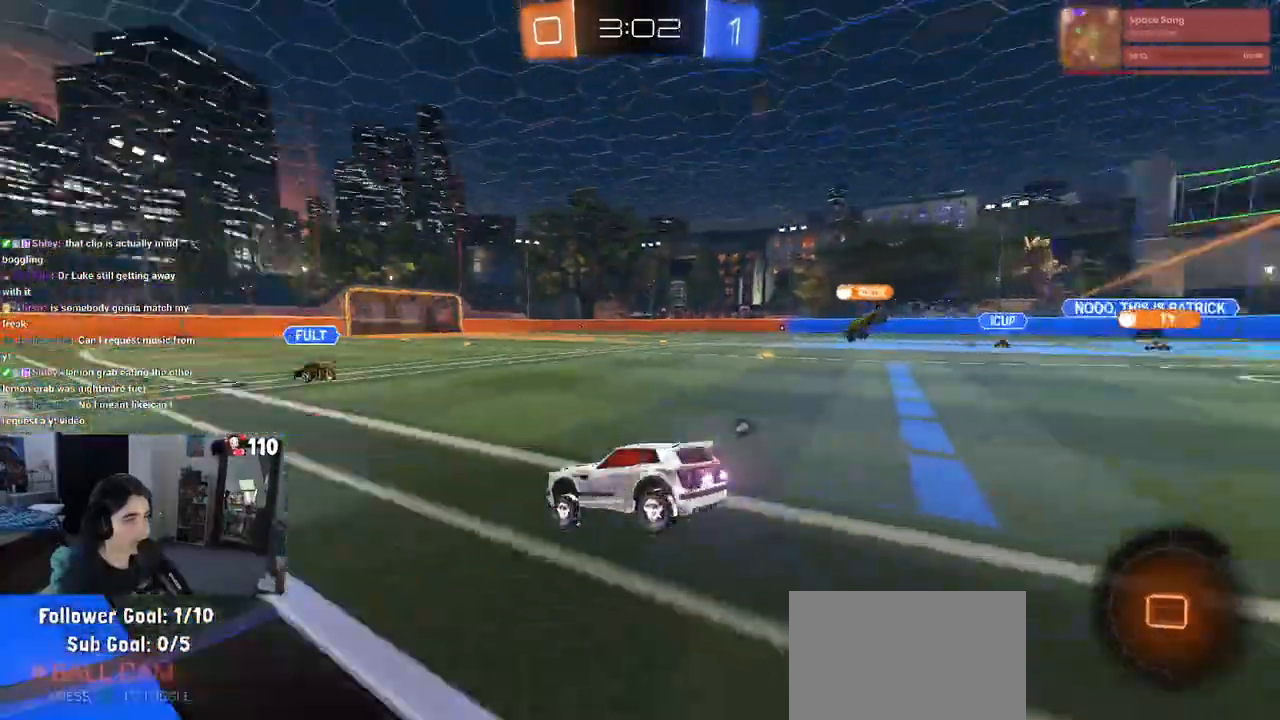
{"dt_ms": 500, "buttons": ["CROSS"], "left_stick": "left", "right_stick": "center", "events": [[17, "TRIANGLE", "up"], [83, "R1", "up"], [83, "left_stick", "right"], [317, "CROSS", "down"], [333, "left_stick", "up-left"], [400, "CROSS", "up"], [450, "CROSS", "down"], [483, "left_stick", "left"]]}
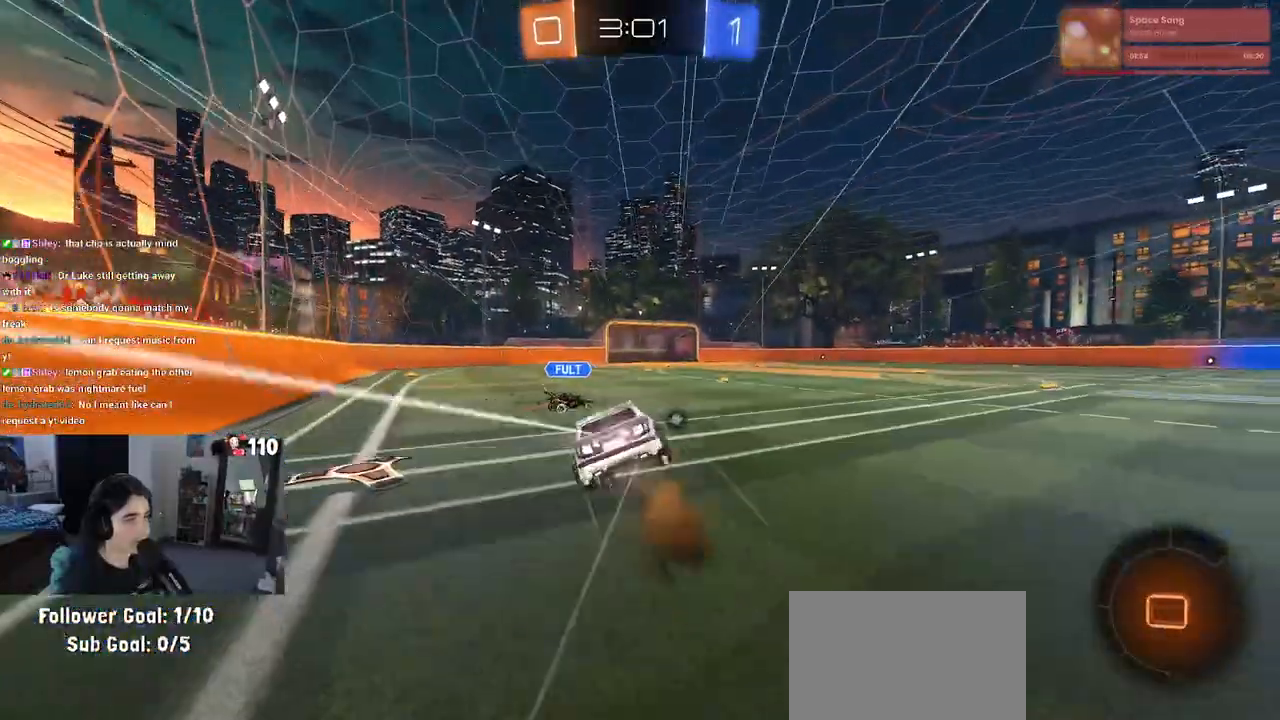
{"dt_ms": 500, "buttons": ["SQUARE"], "left_stick": "down-left", "right_stick": "center", "events": [[17, "left_stick", "down-left"], [100, "CROSS", "up"], [317, "SQUARE", "down"]]}
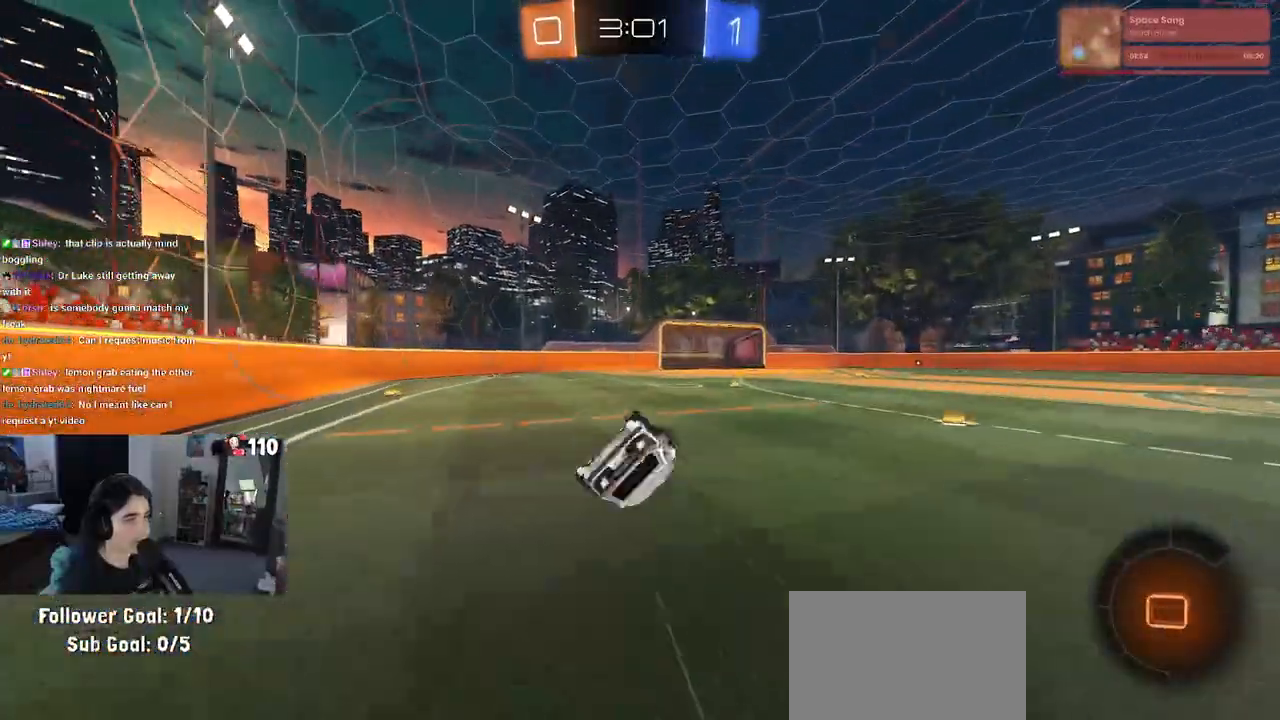
{"dt_ms": 500, "buttons": [], "left_stick": "center", "right_stick": "center", "events": [[250, "SQUARE", "up"], [283, "left_stick", "center"], [350, "TRIANGLE", "down"], [450, "TRIANGLE", "up"]]}
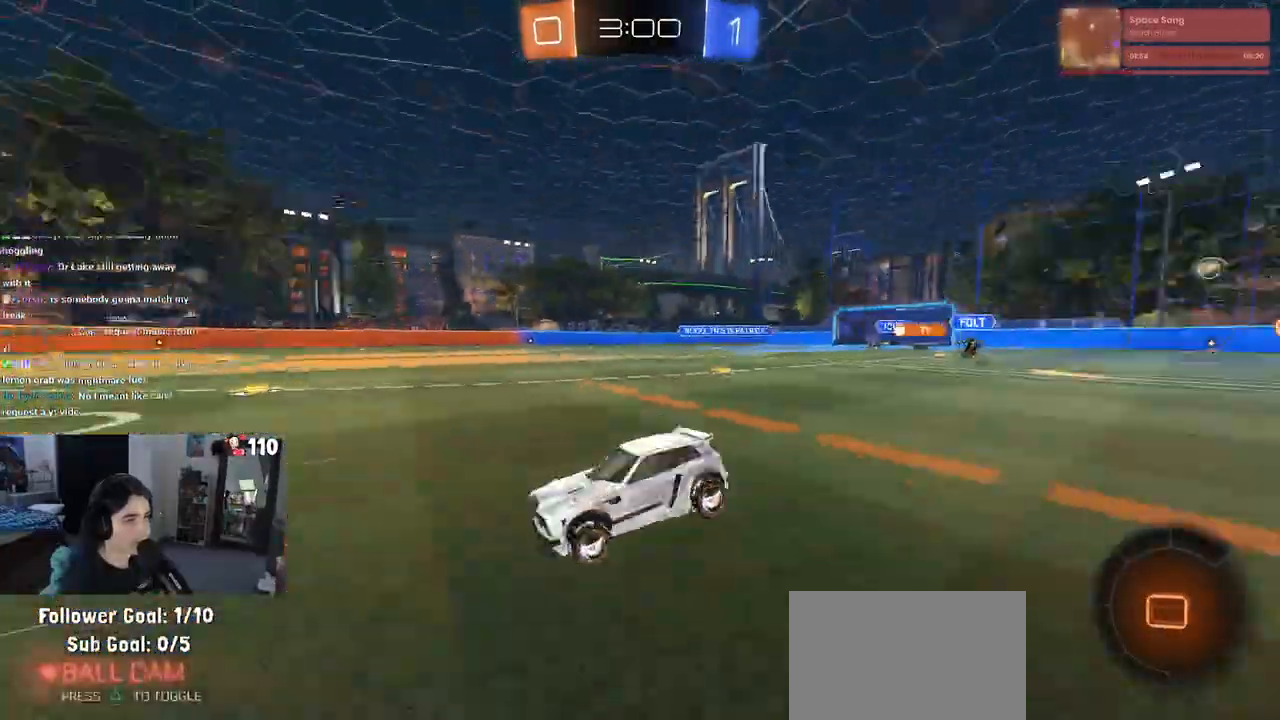
{"dt_ms": 500, "buttons": [], "left_stick": "center", "right_stick": "center", "events": [[17, "left_stick", "left"], [283, "left_stick", "center"]]}
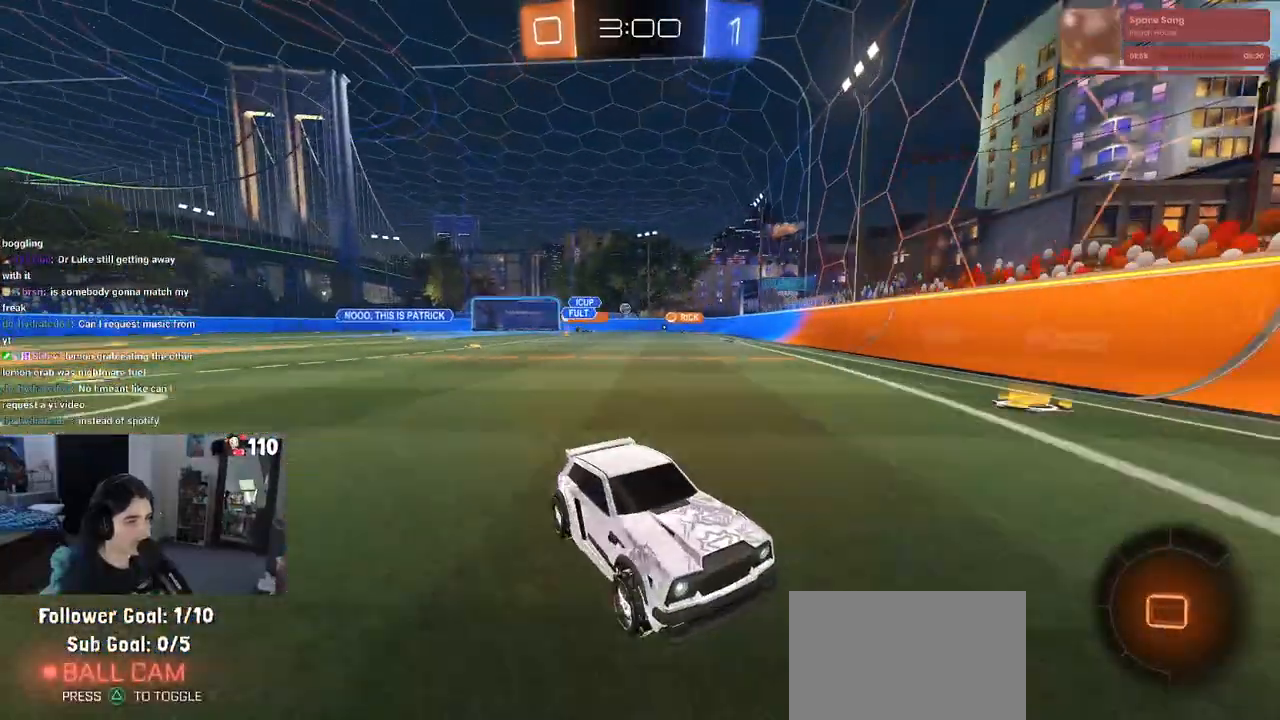
{"dt_ms": 500, "buttons": ["SQUARE"], "left_stick": "right", "right_stick": "center", "events": [[33, "left_stick", "right"], [367, "SQUARE", "down"]]}
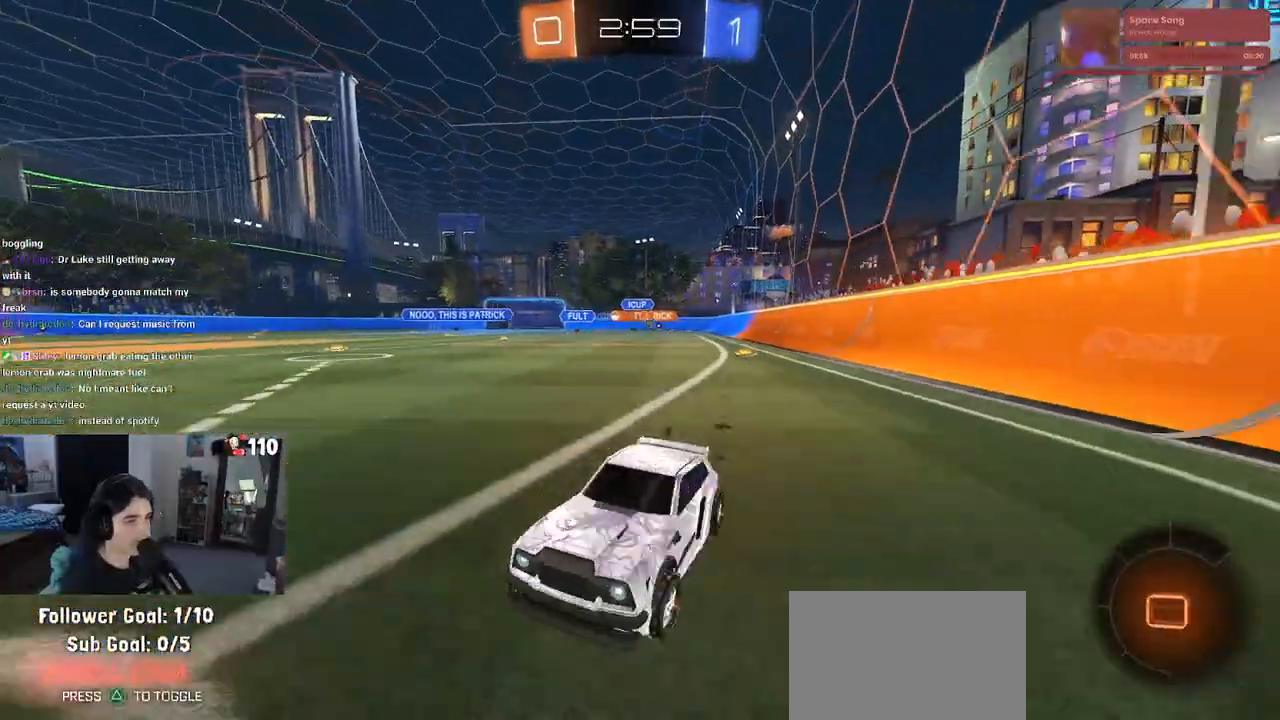
{"dt_ms": 500, "buttons": [], "left_stick": "right", "right_stick": "center", "events": [[17, "SQUARE", "up"], [200, "SQUARE", "down"], [317, "SQUARE", "up"]]}
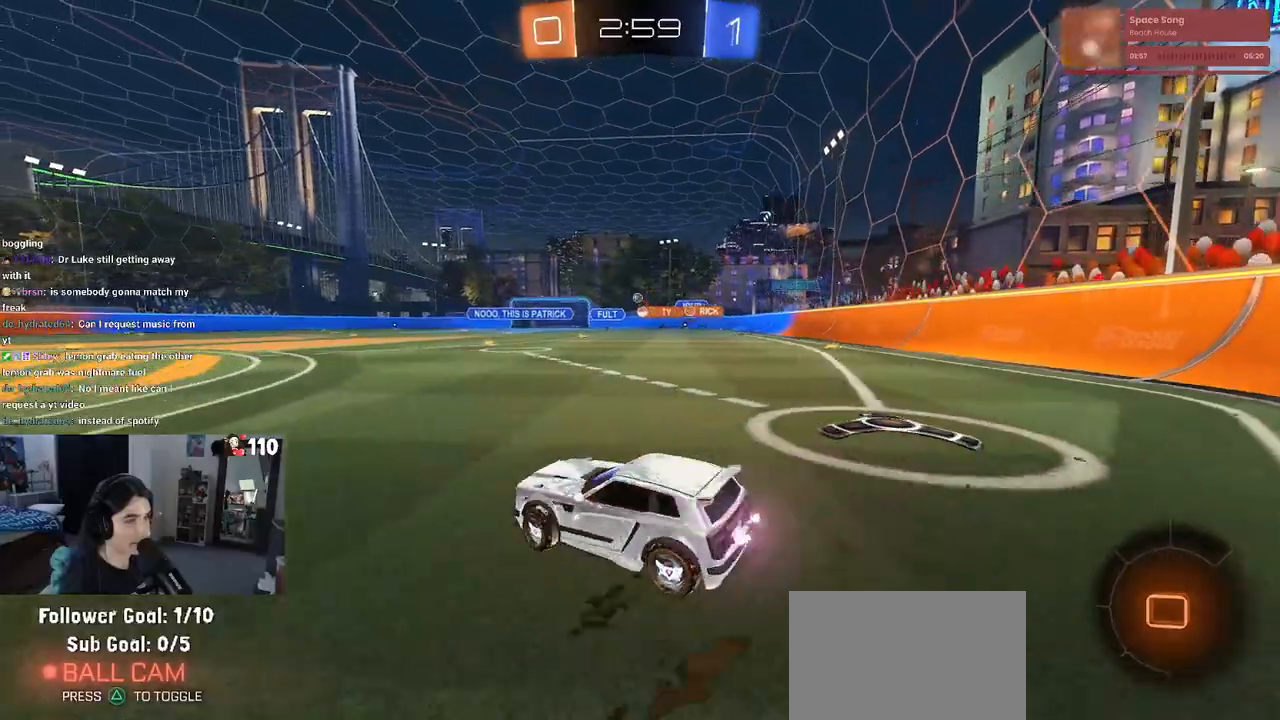
{"dt_ms": 500, "buttons": [], "left_stick": "up-left", "right_stick": "center", "events": [[117, "left_stick", "up-left"]]}
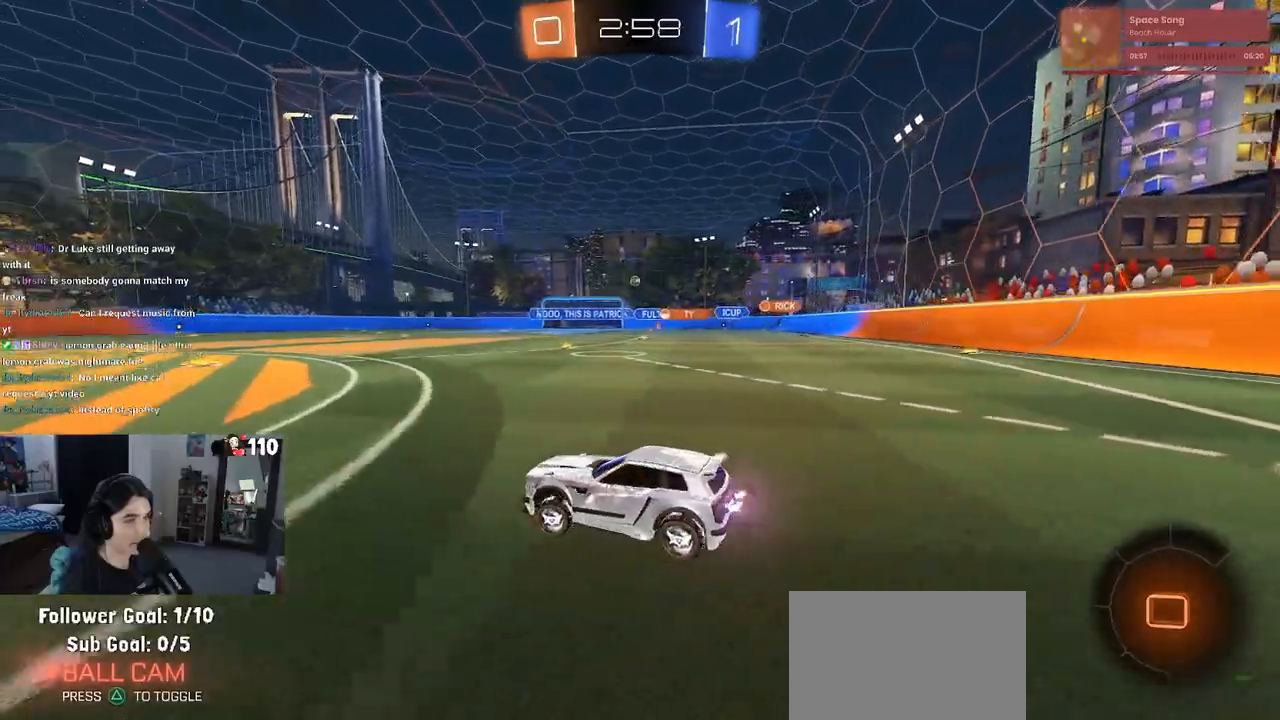
{"dt_ms": 500, "buttons": [], "left_stick": "center", "right_stick": "center", "events": [[17, "left_stick", "left"], [167, "left_stick", "center"]]}
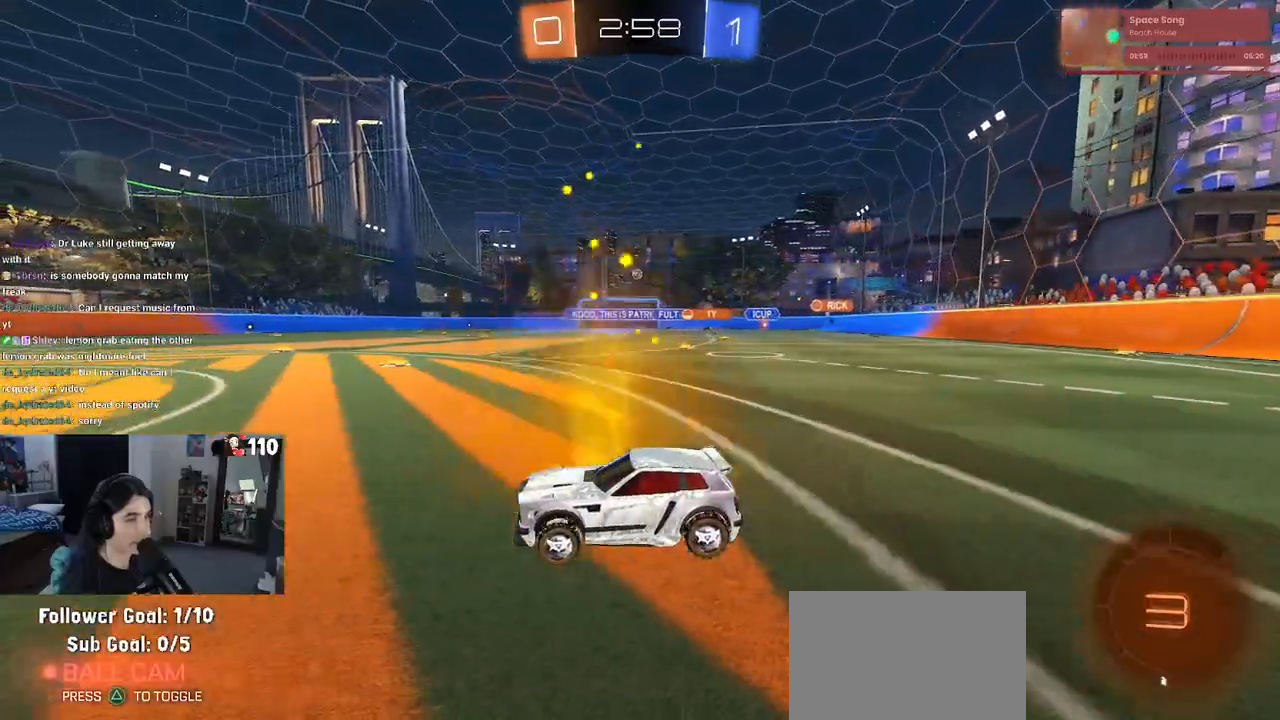
{"dt_ms": 500, "buttons": ["CROSS", "SQUARE", "R1"], "left_stick": "up-left", "right_stick": "center", "events": [[33, "R1", "down"], [200, "left_stick", "right"], [283, "CROSS", "down"], [350, "left_stick", "up"], [383, "CROSS", "up"], [433, "left_stick", "up-left"], [450, "CROSS", "down"], [500, "SQUARE", "down"]]}
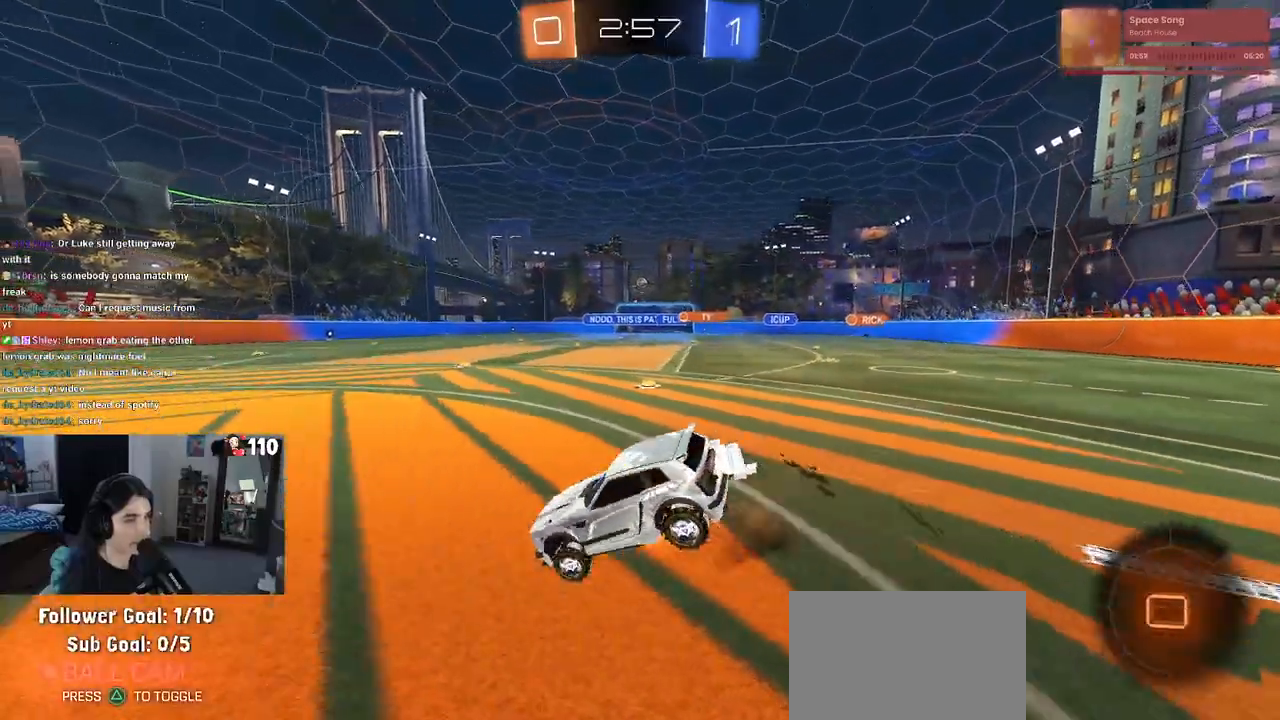
{"dt_ms": 500, "buttons": ["SQUARE", "R1"], "left_stick": "down-left", "right_stick": "center", "events": [[33, "CROSS", "up"], [50, "left_stick", "down-left"]]}
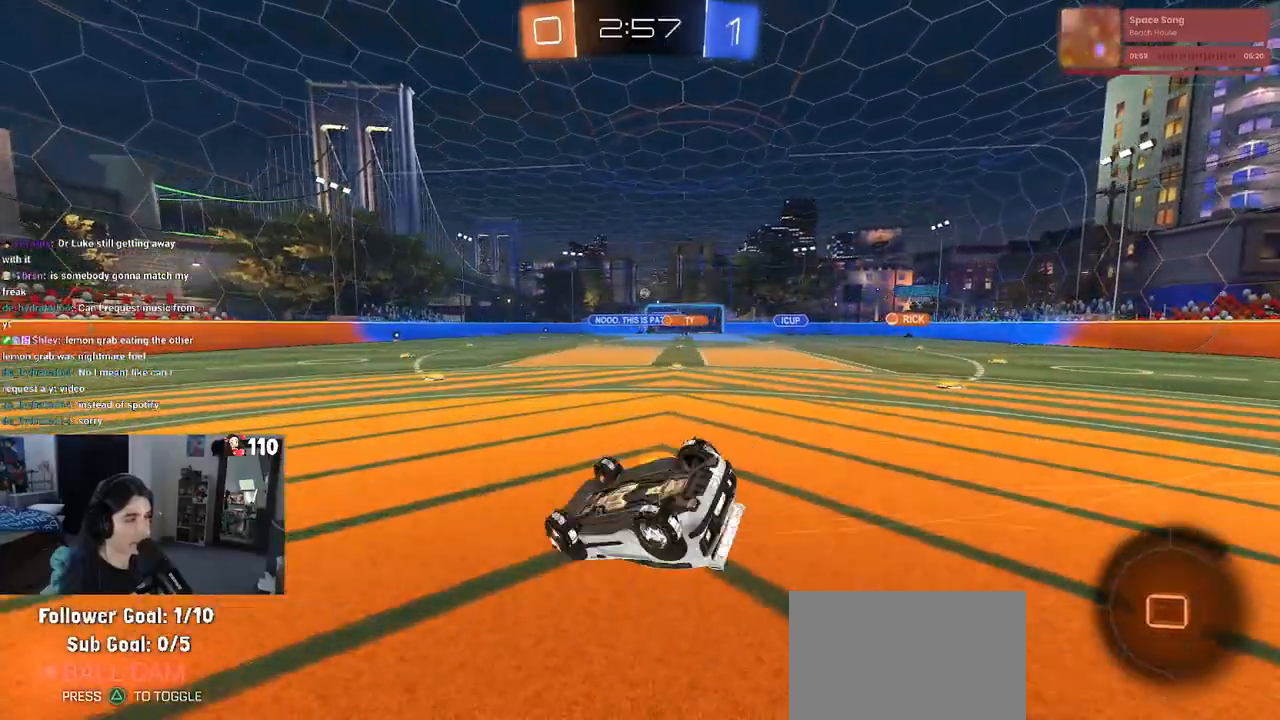
{"dt_ms": 500, "buttons": ["R1"], "left_stick": "center", "right_stick": "center", "events": [[367, "SQUARE", "up"], [433, "left_stick", "center"]]}
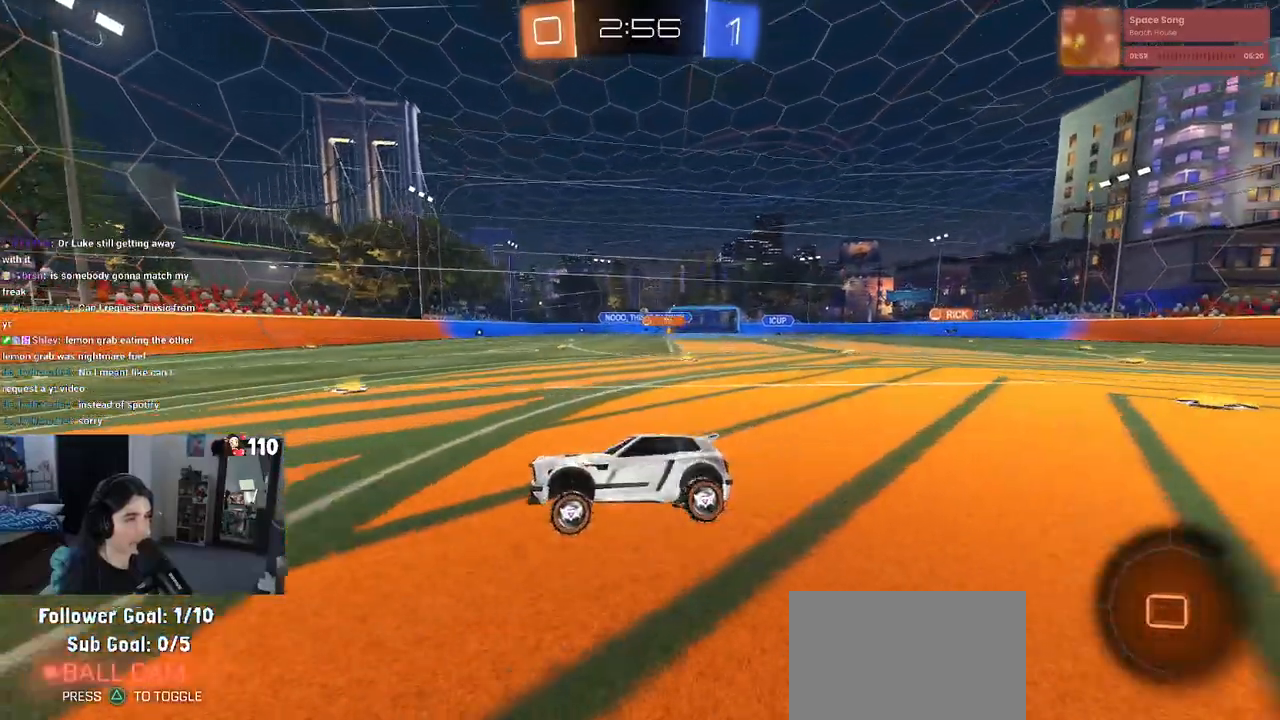
{"dt_ms": 500, "buttons": [], "left_stick": "right", "right_stick": "center", "events": [[183, "R1", "up"], [183, "left_stick", "right"]]}
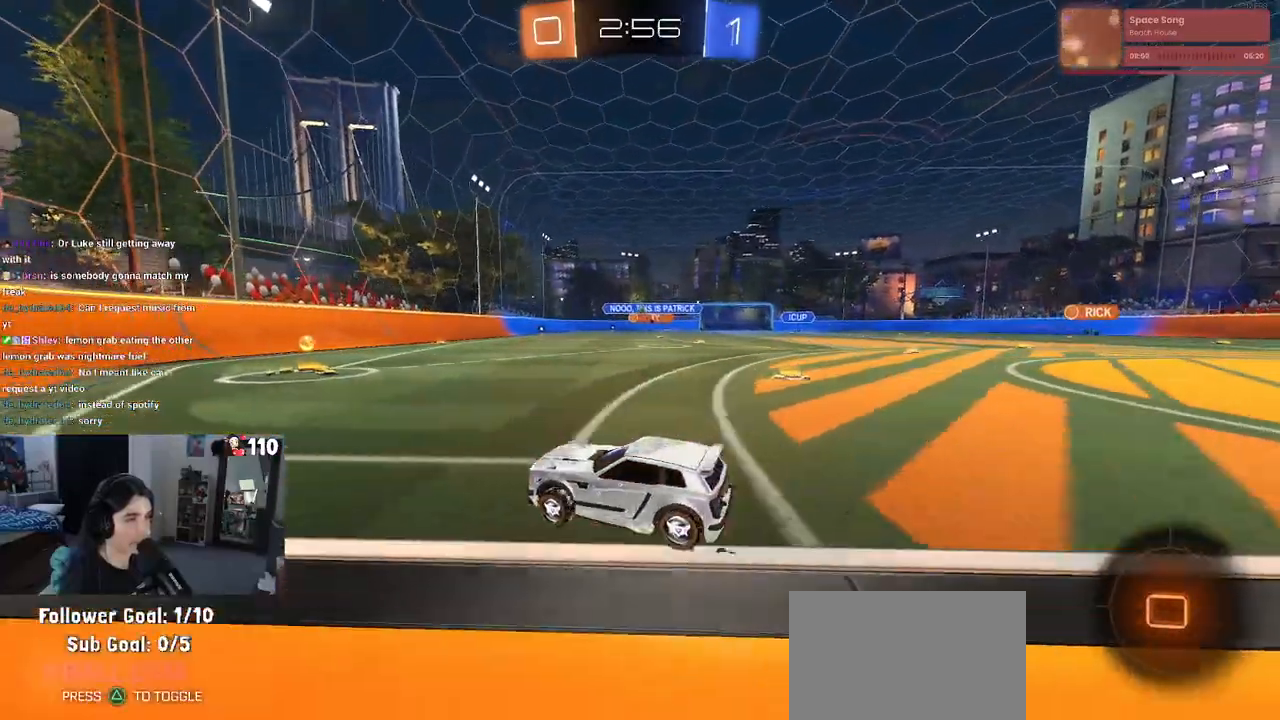
{"dt_ms": 500, "buttons": [], "left_stick": "right", "right_stick": "center", "events": [[233, "left_stick", "center"], [417, "left_stick", "right"]]}
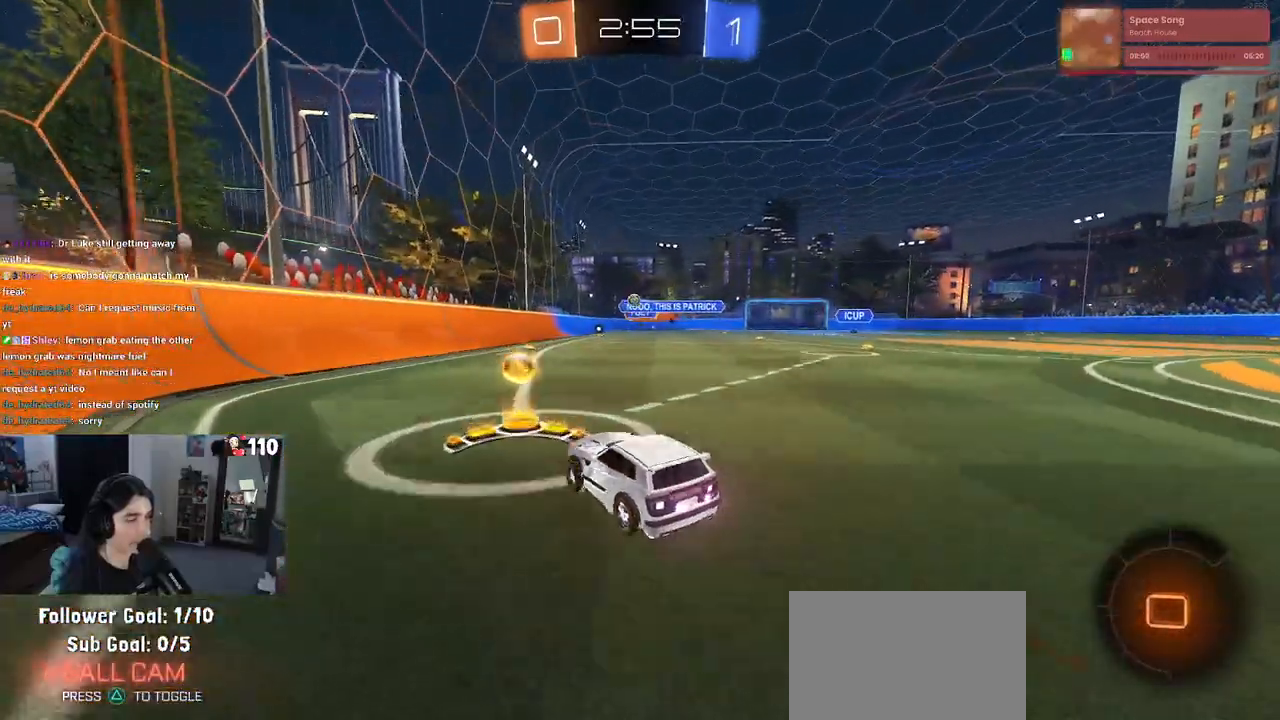
{"dt_ms": 500, "buttons": ["R1"], "left_stick": "center", "right_stick": "center", "events": [[17, "R1", "down"], [383, "left_stick", "center"]]}
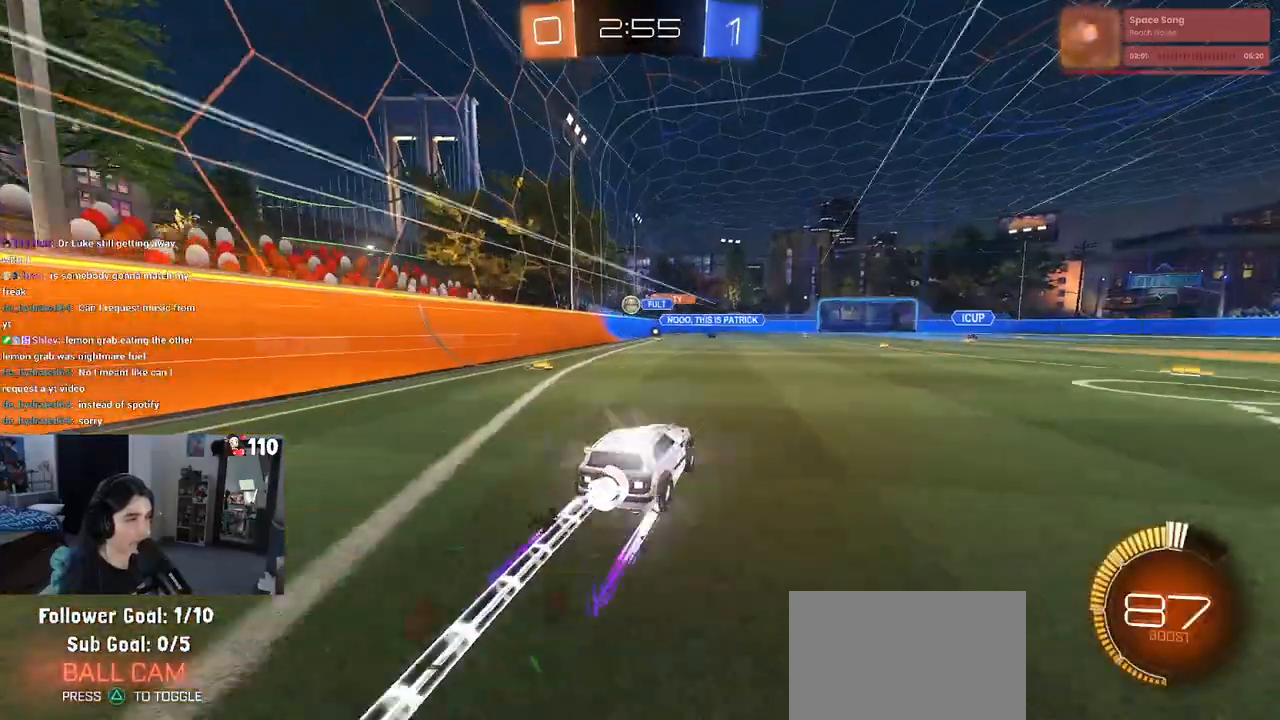
{"dt_ms": 500, "buttons": [], "left_stick": "left", "right_stick": "center", "events": [[67, "R1", "up"], [417, "left_stick", "left"]]}
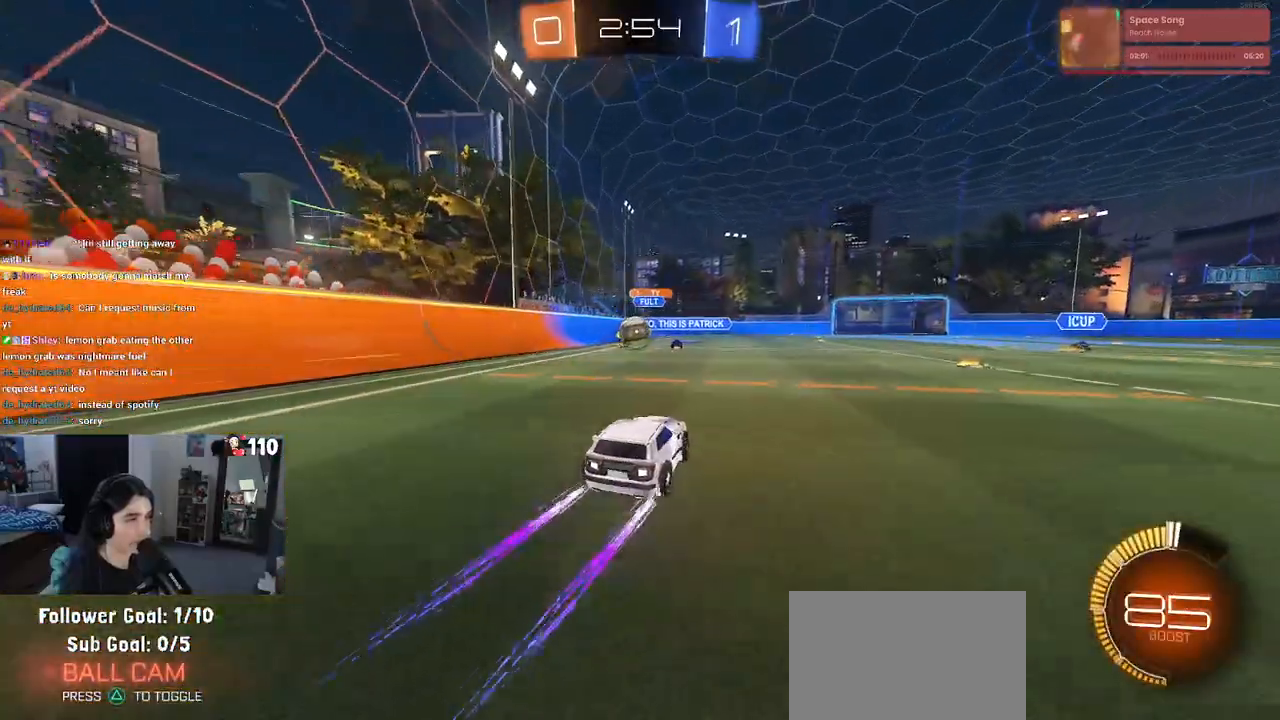
{"dt_ms": 500, "buttons": ["CROSS"], "left_stick": "left", "right_stick": "center", "events": [[67, "left_stick", "down"], [83, "CROSS", "down"], [300, "left_stick", "left"], [317, "CROSS", "up"], [383, "CROSS", "down"]]}
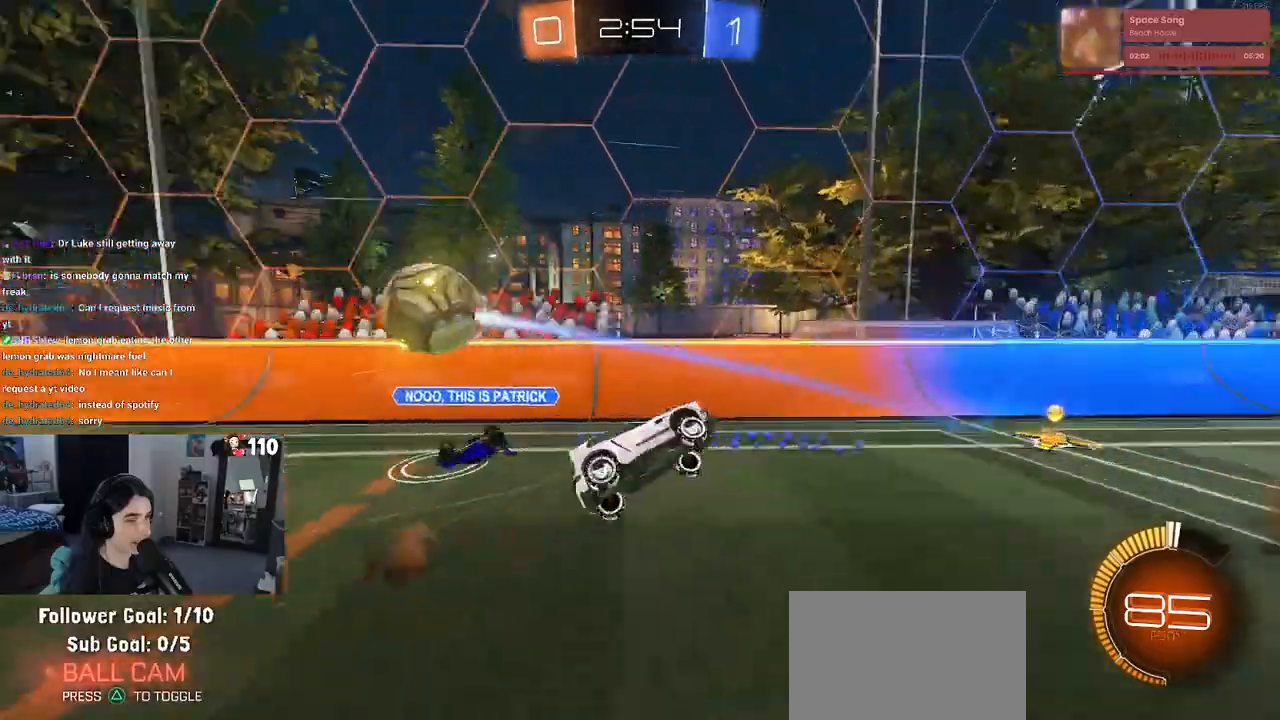
{"dt_ms": 500, "buttons": [], "left_stick": "down", "right_stick": "center", "events": [[17, "left_stick", "down-left"], [50, "CROSS", "up"], [133, "SQUARE", "down"], [233, "SQUARE", "up"], [333, "left_stick", "down"], [350, "TRIANGLE", "down"], [467, "TRIANGLE", "up"]]}
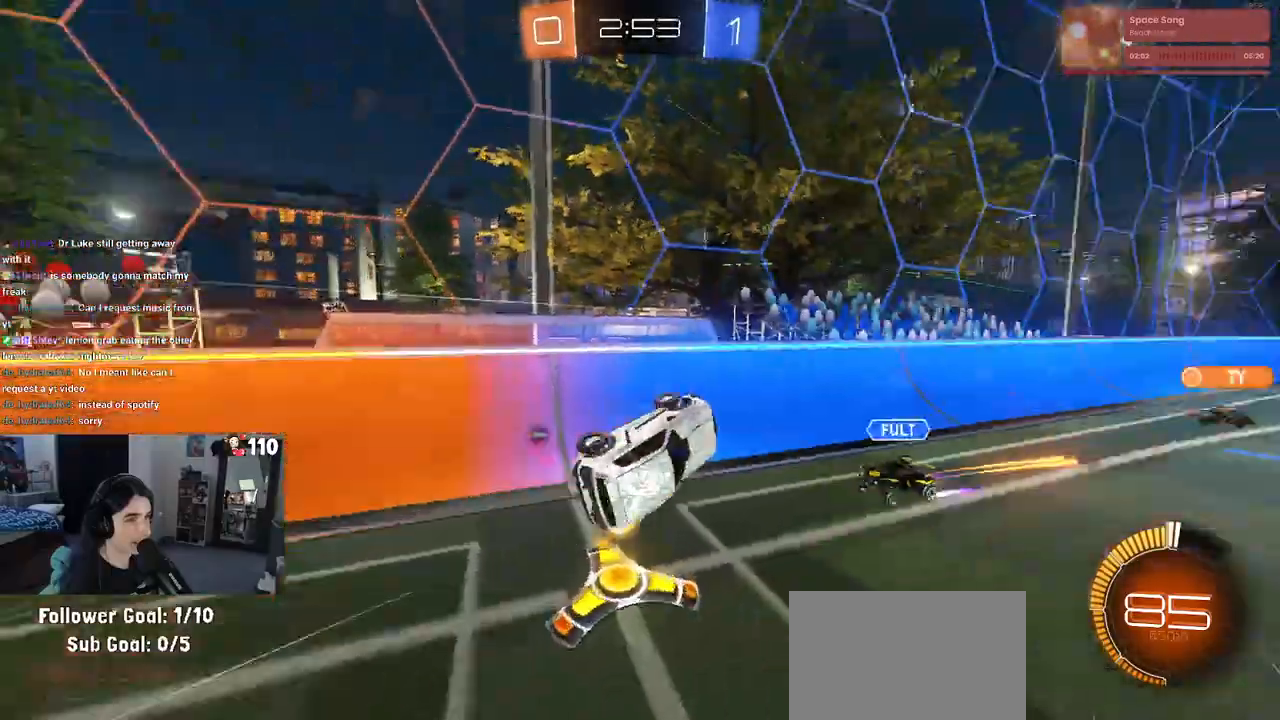
{"dt_ms": 500, "buttons": ["TRIANGLE"], "left_stick": "down-right", "right_stick": "center", "events": [[50, "left_stick", "center"], [167, "SQUARE", "down"], [167, "left_stick", "up-left"], [217, "left_stick", "up"], [250, "SQUARE", "up"], [350, "left_stick", "center"], [417, "TRIANGLE", "down"], [483, "left_stick", "down-right"]]}
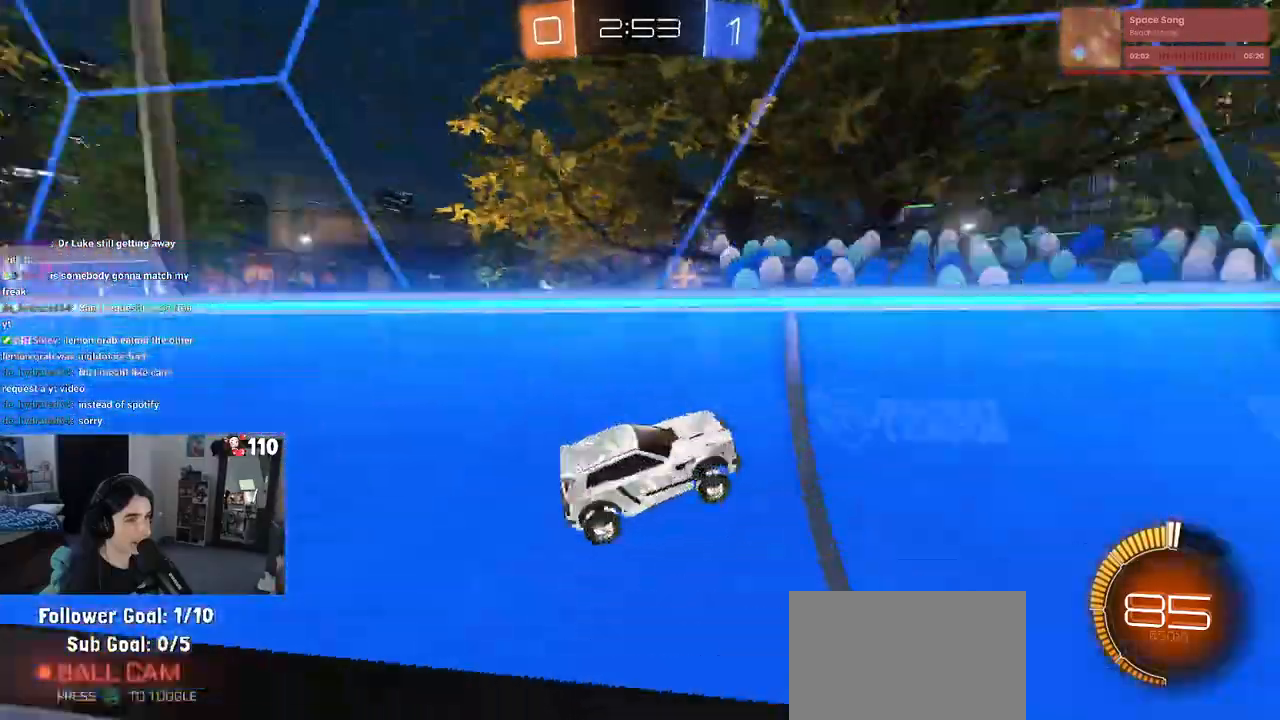
{"dt_ms": 500, "buttons": [], "left_stick": "right", "right_stick": "center", "events": [[17, "TRIANGLE", "up"], [283, "SQUARE", "down"], [283, "left_stick", "right"], [417, "SQUARE", "up"]]}
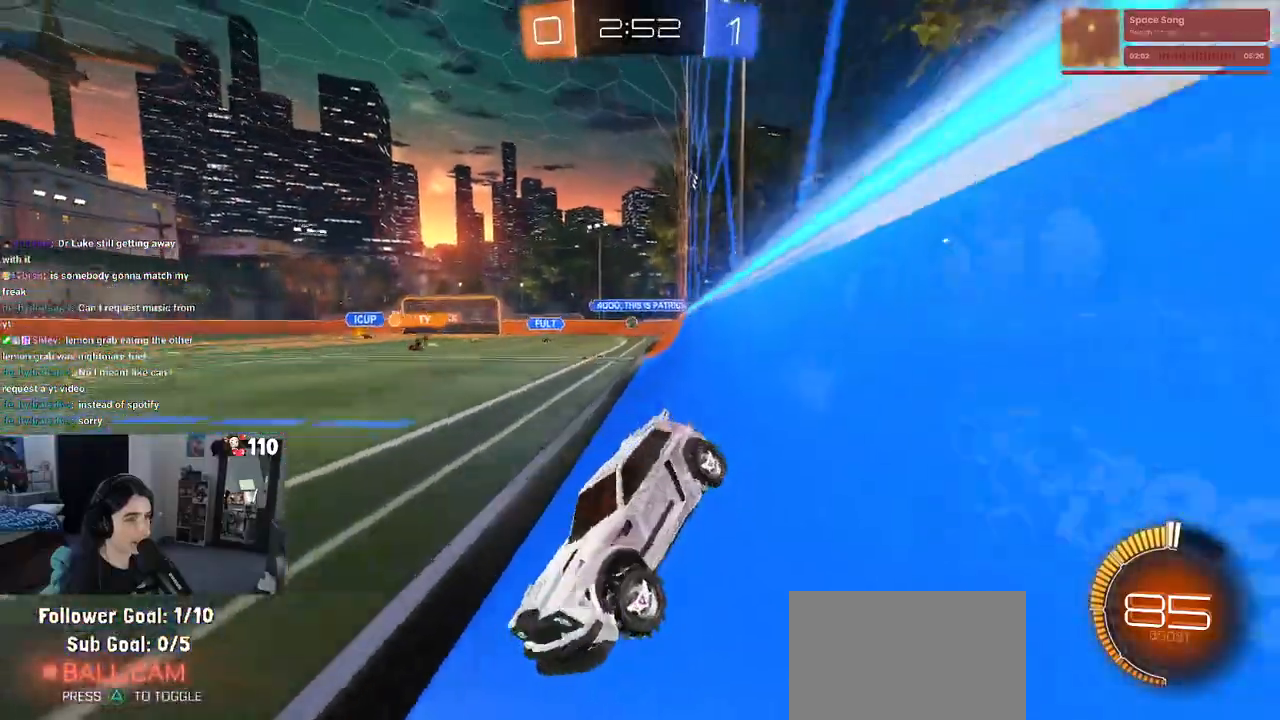
{"dt_ms": 500, "buttons": [], "left_stick": "right", "right_stick": "center", "events": []}
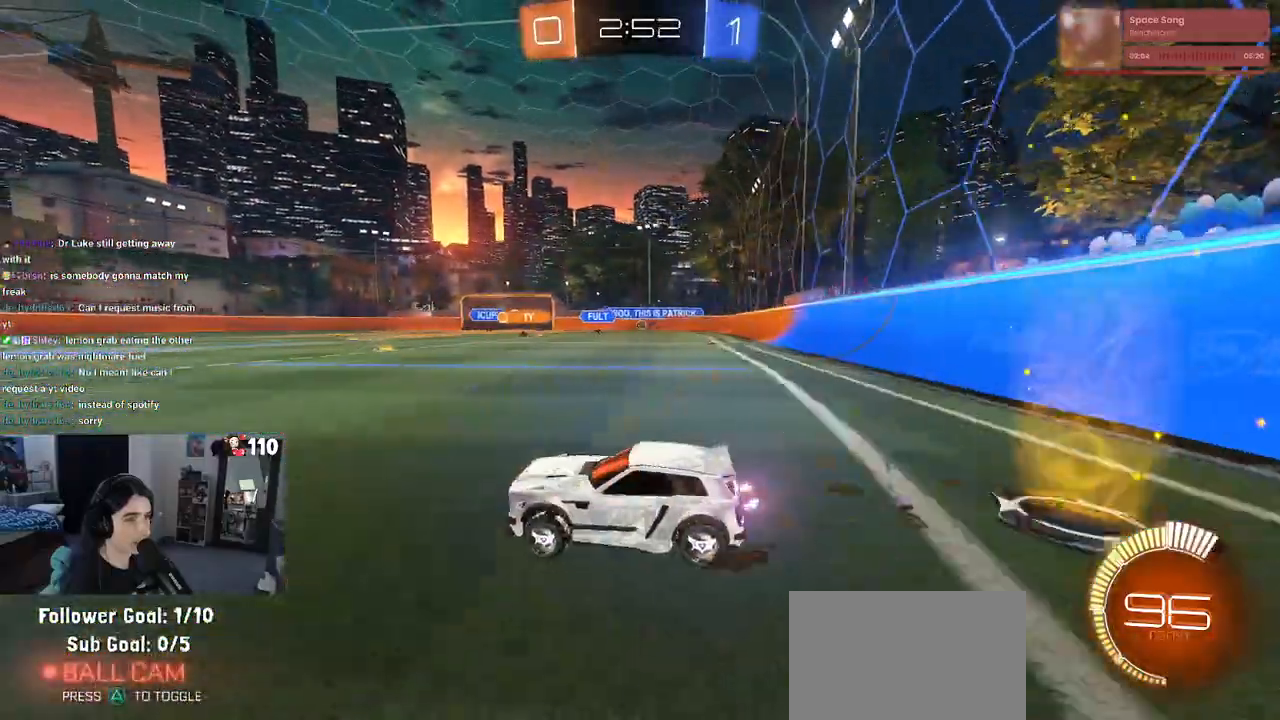
{"dt_ms": 500, "buttons": ["R1"], "left_stick": "right", "right_stick": "center", "events": [[117, "R1", "down"]]}
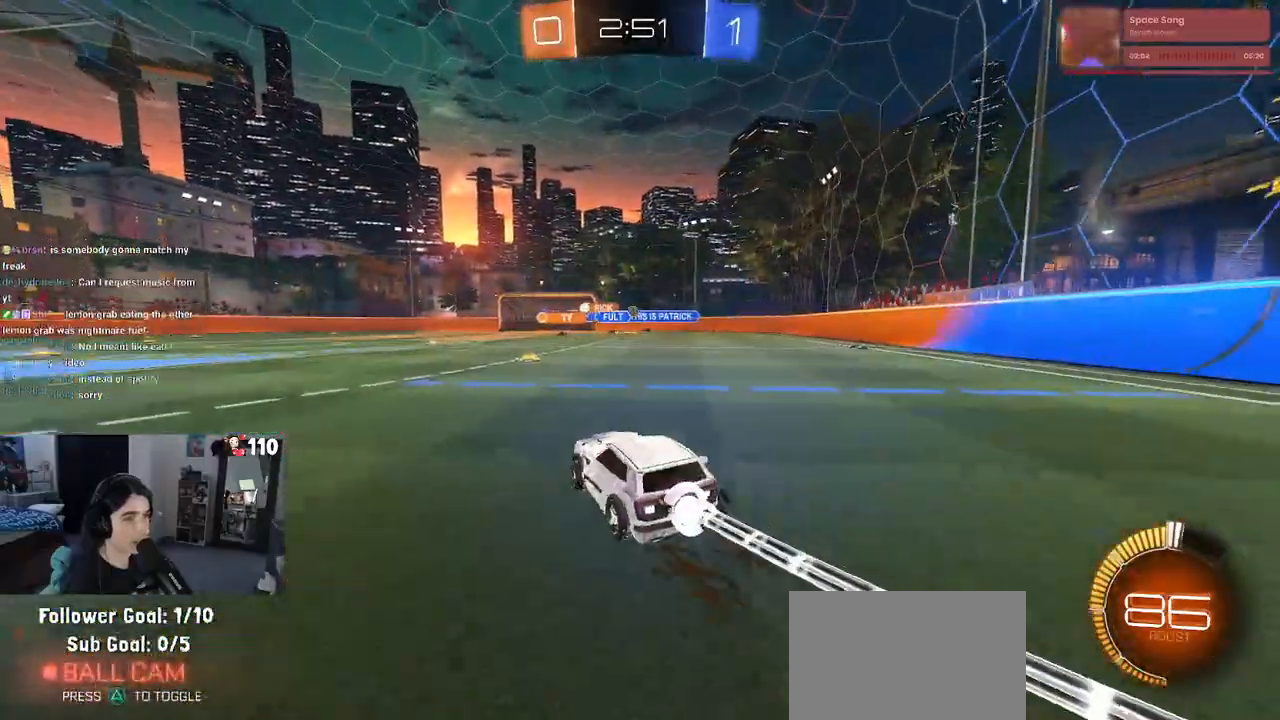
{"dt_ms": 500, "buttons": [], "left_stick": "left", "right_stick": "center", "events": [[150, "left_stick", "center"], [233, "R1", "up"], [433, "left_stick", "left"]]}
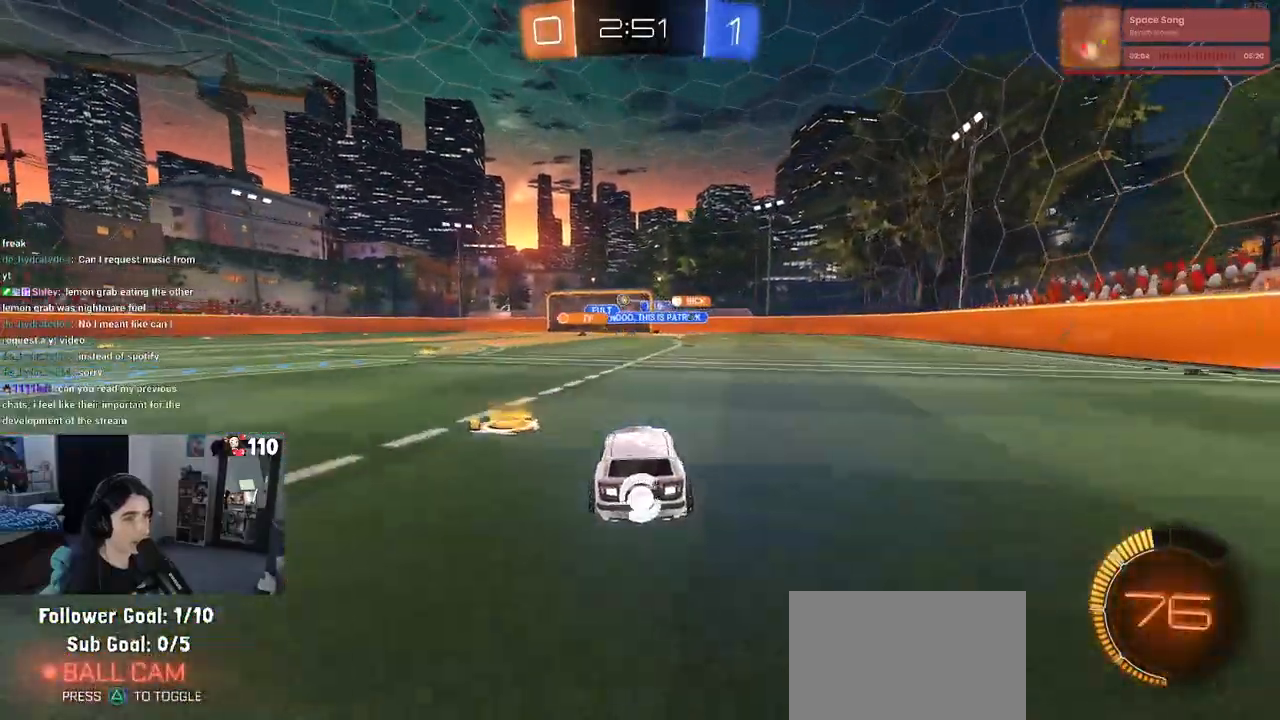
{"dt_ms": 500, "buttons": [], "left_stick": "center", "right_stick": "center", "events": [[100, "left_stick", "center"], [117, "R1", "down"], [367, "R1", "up"]]}
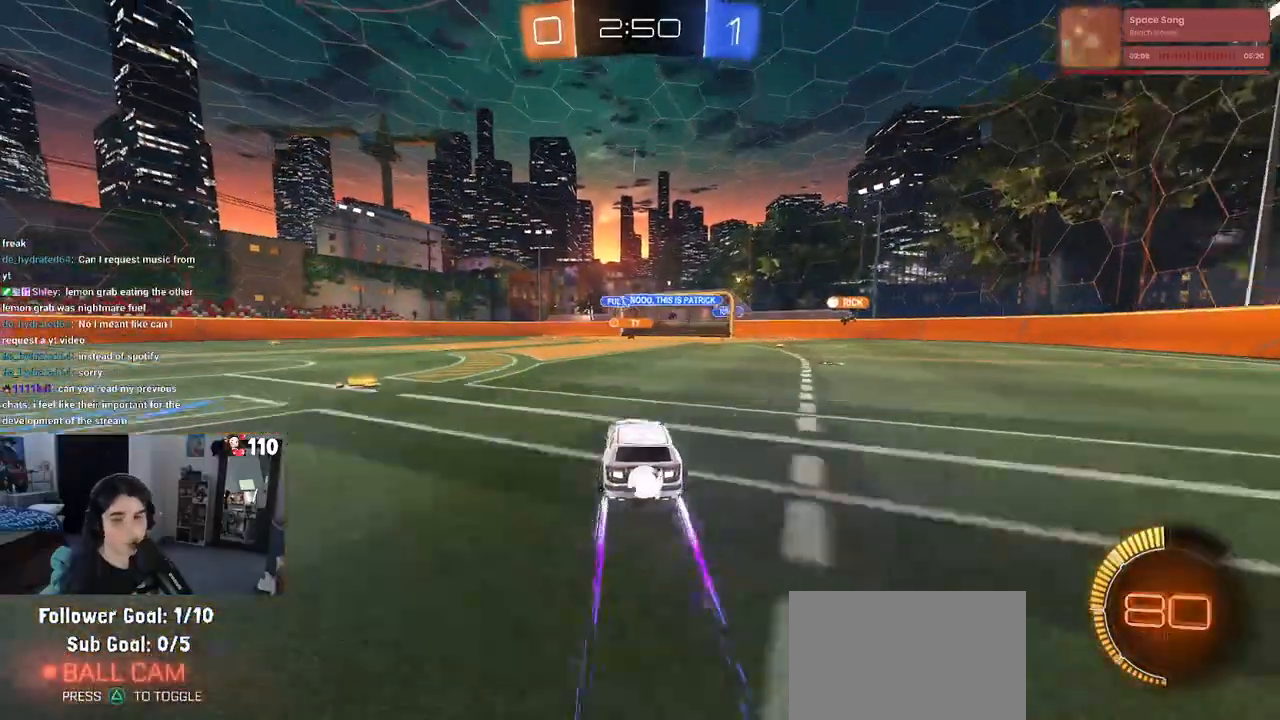
{"dt_ms": 500, "buttons": [], "left_stick": "center", "right_stick": "center", "events": []}